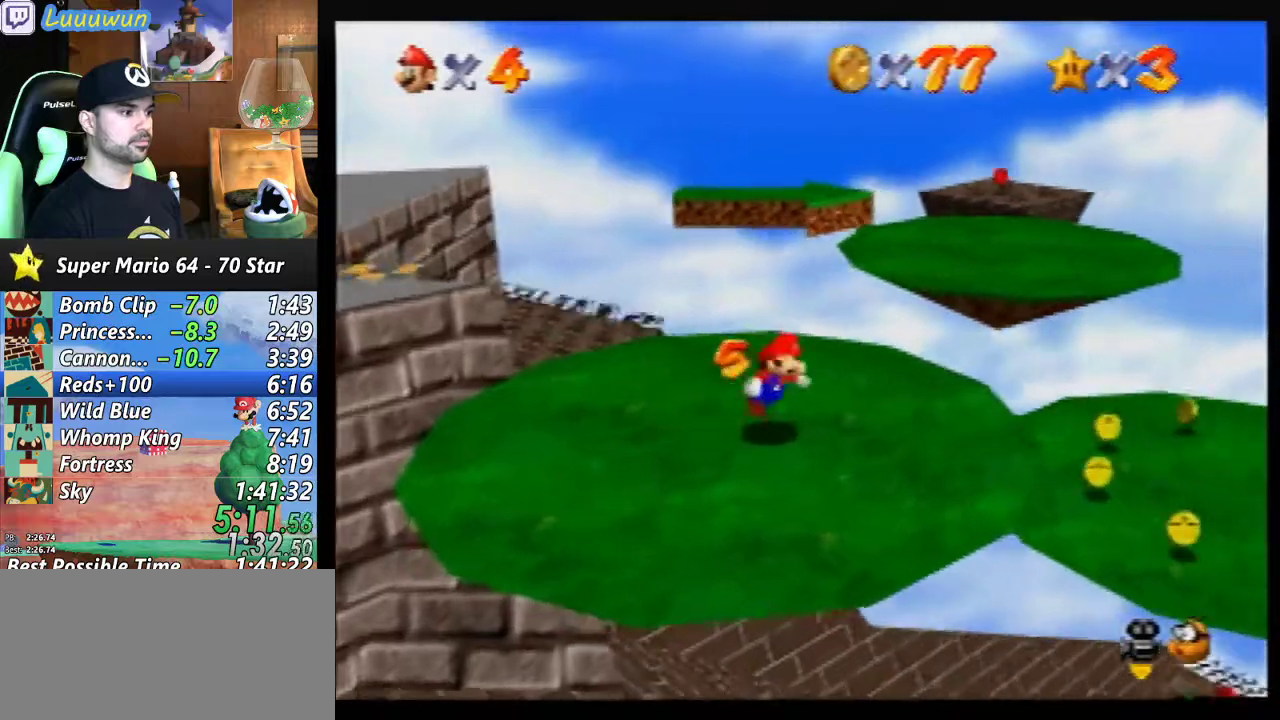
Gameplay with a controller (Nintendo layout); each line is a JSON object with the inputs held at the frame after it. "events" lists button and stick changes between this image and that frame as [ms after this image, input, new state], when the widget could be followed in between. Not read: L1 L3 R3.
{"buttons": [], "left_stick": "right", "events": [[267, "A", "down"], [333, "A", "up"]]}
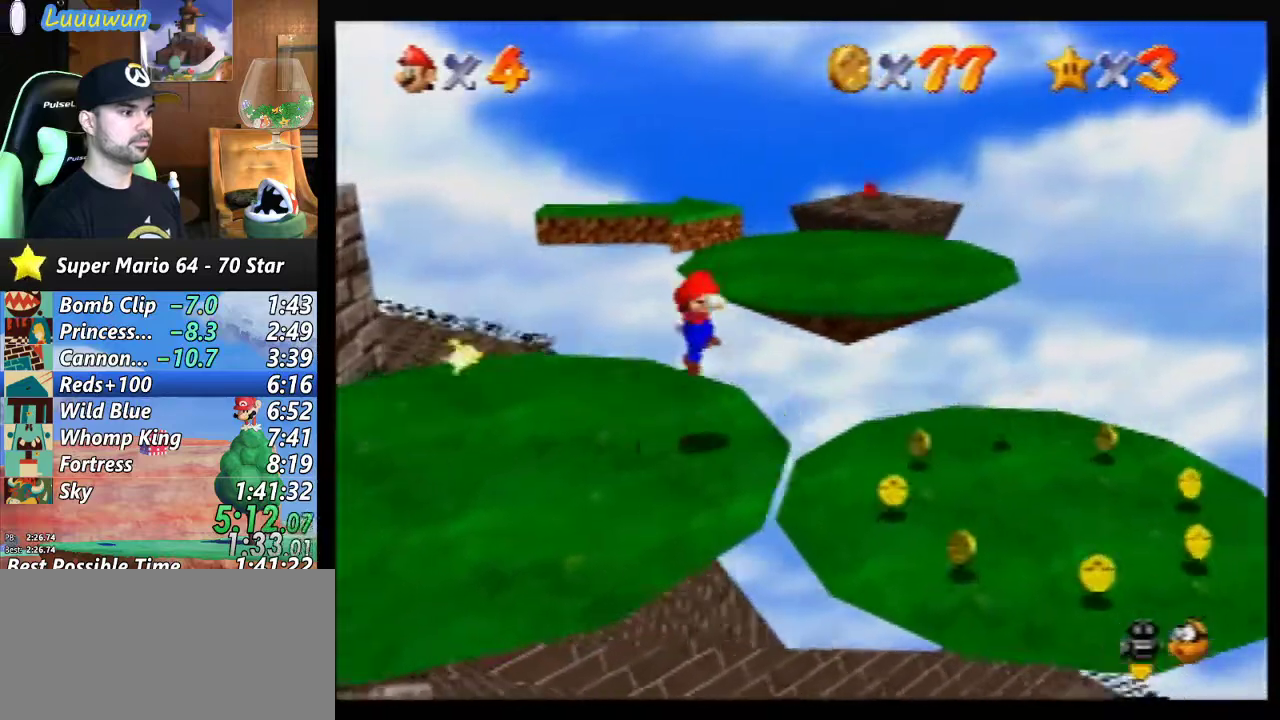
{"buttons": [], "left_stick": "down", "events": [[67, "left_stick", "center"], [500, "left_stick", "down"]]}
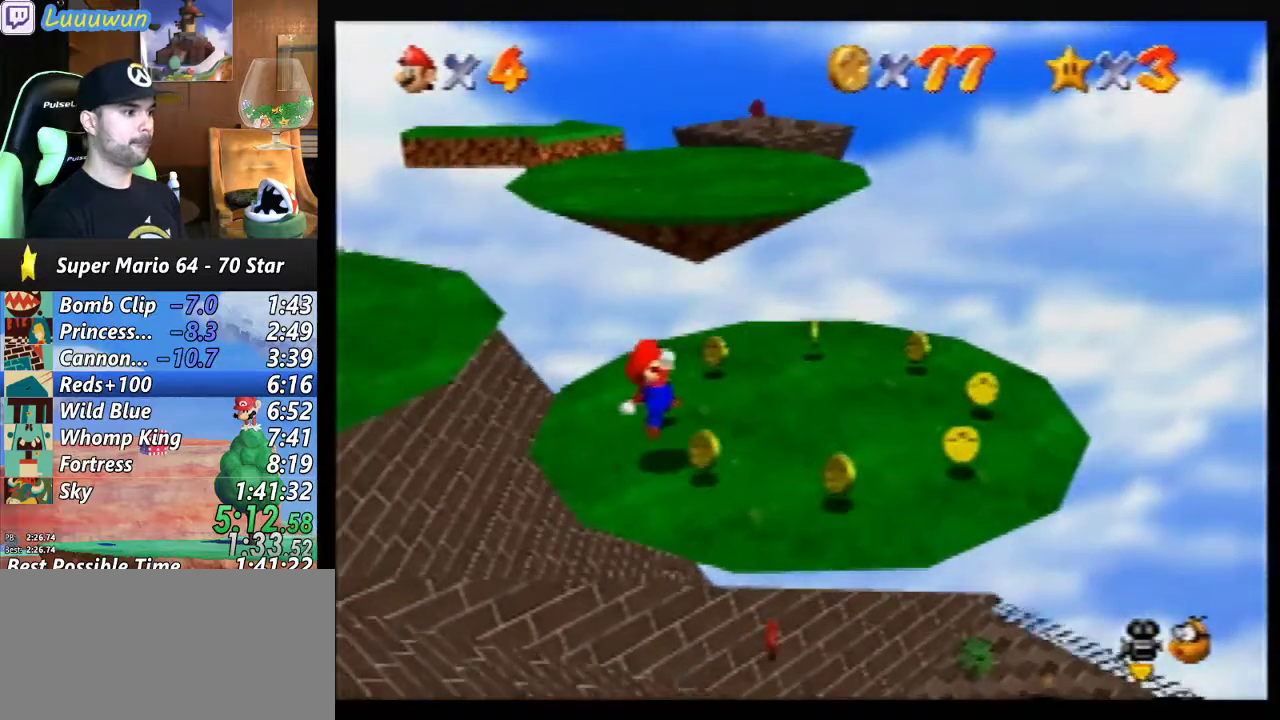
{"buttons": [], "left_stick": "up-right", "events": [[333, "left_stick", "right"], [500, "left_stick", "up-right"]]}
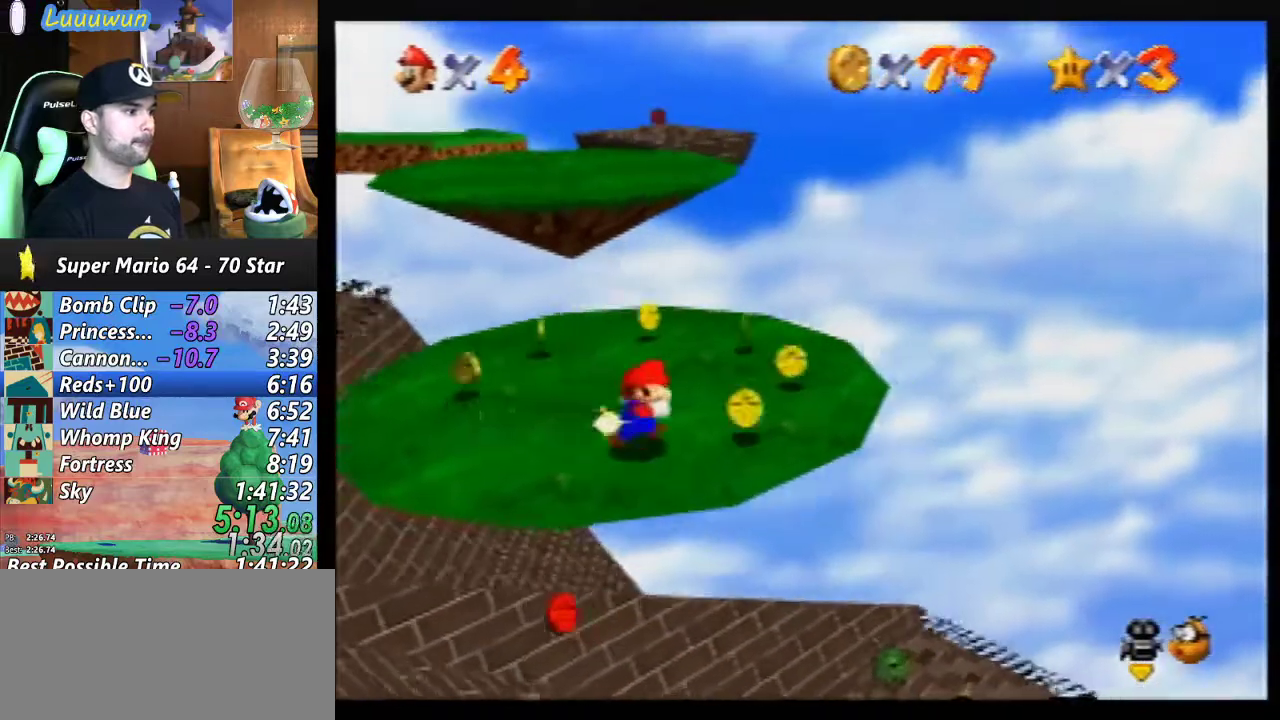
{"buttons": [], "left_stick": "up-left", "events": [[333, "left_stick", "up-left"]]}
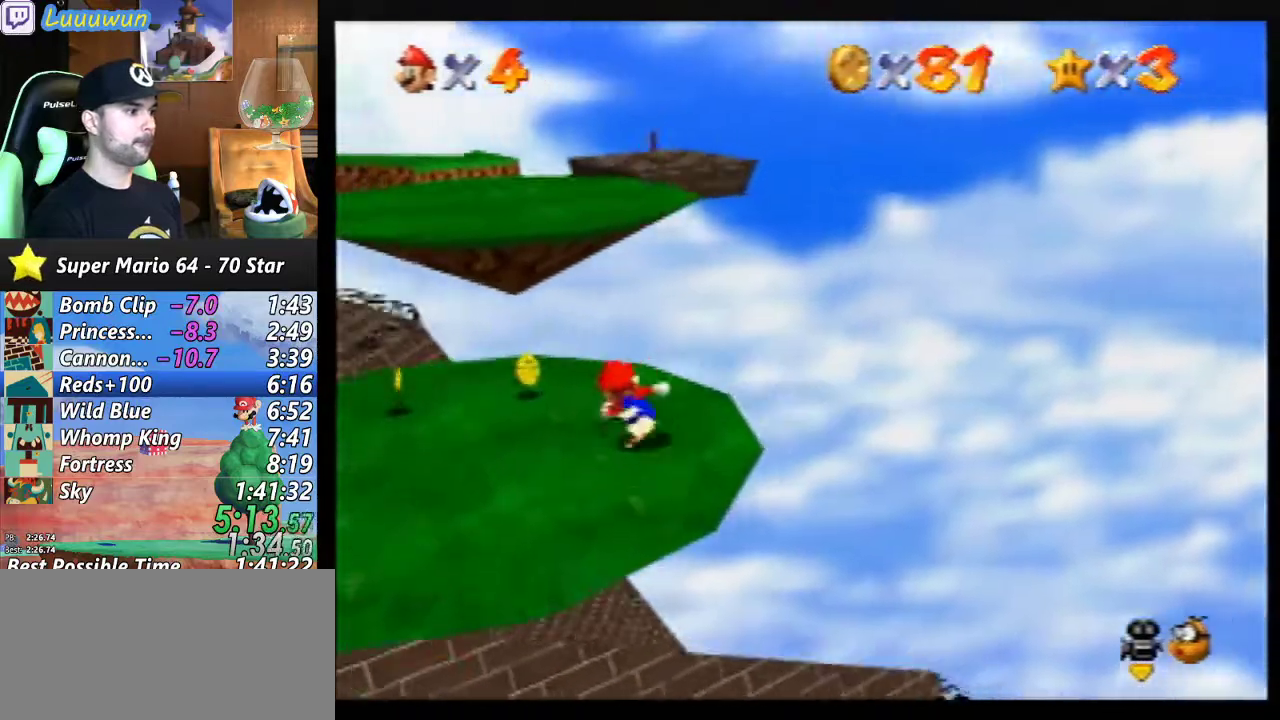
{"buttons": ["A"], "left_stick": "up-right", "events": [[233, "left_stick", "up"], [367, "A", "down"], [500, "left_stick", "up-right"]]}
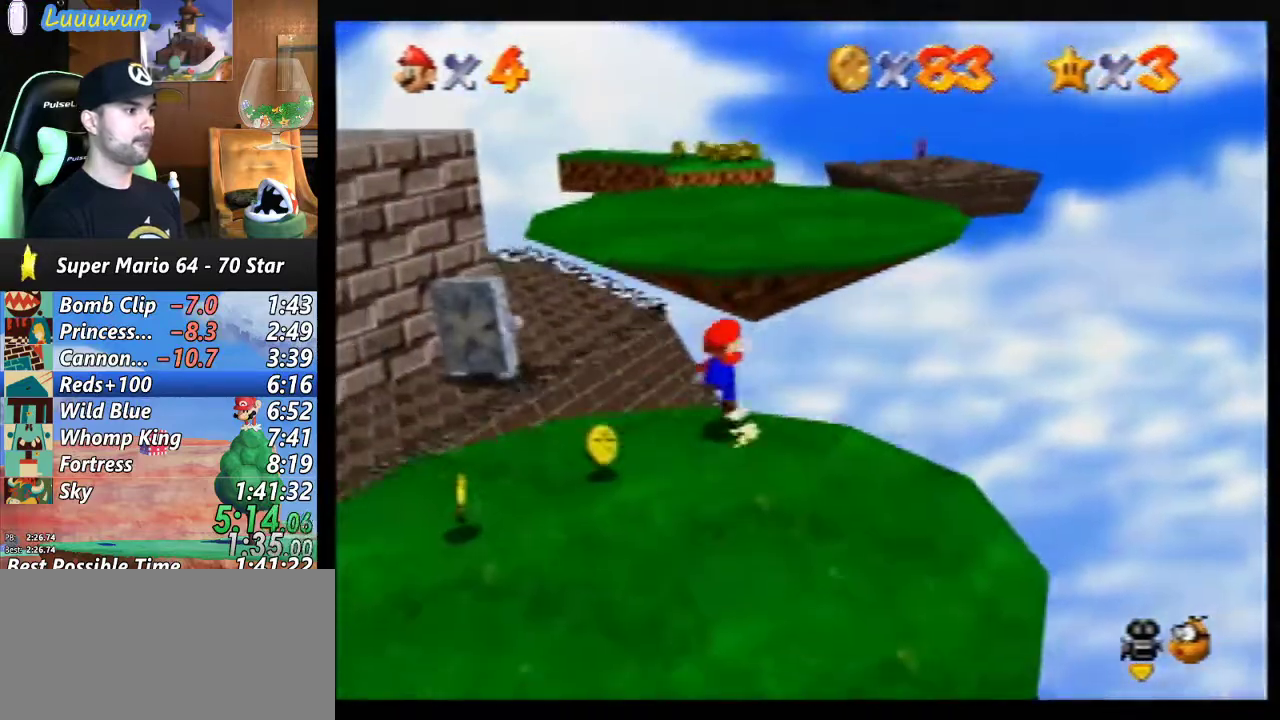
{"buttons": [], "left_stick": "up-right", "events": [[133, "A", "up"], [233, "left_stick", "center"], [500, "left_stick", "up-right"]]}
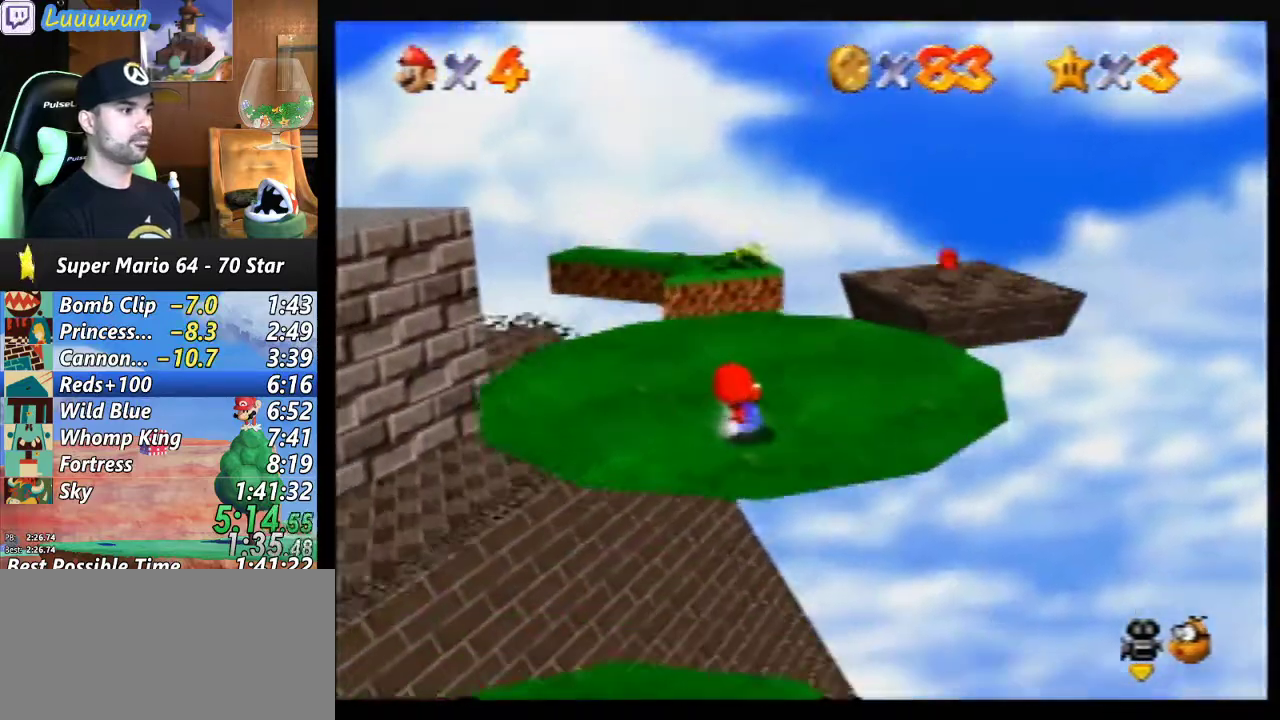
{"buttons": [], "left_stick": "up-right", "events": []}
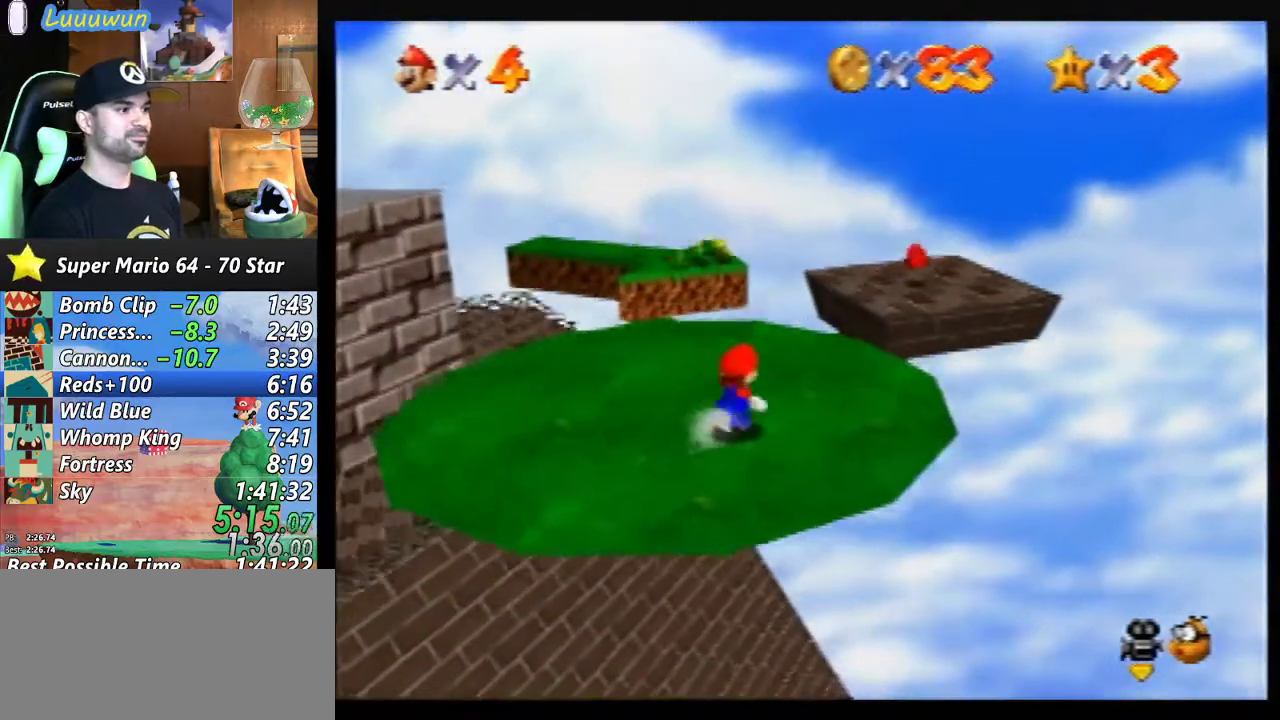
{"buttons": ["A"], "left_stick": "up-right", "events": [[367, "A", "down"]]}
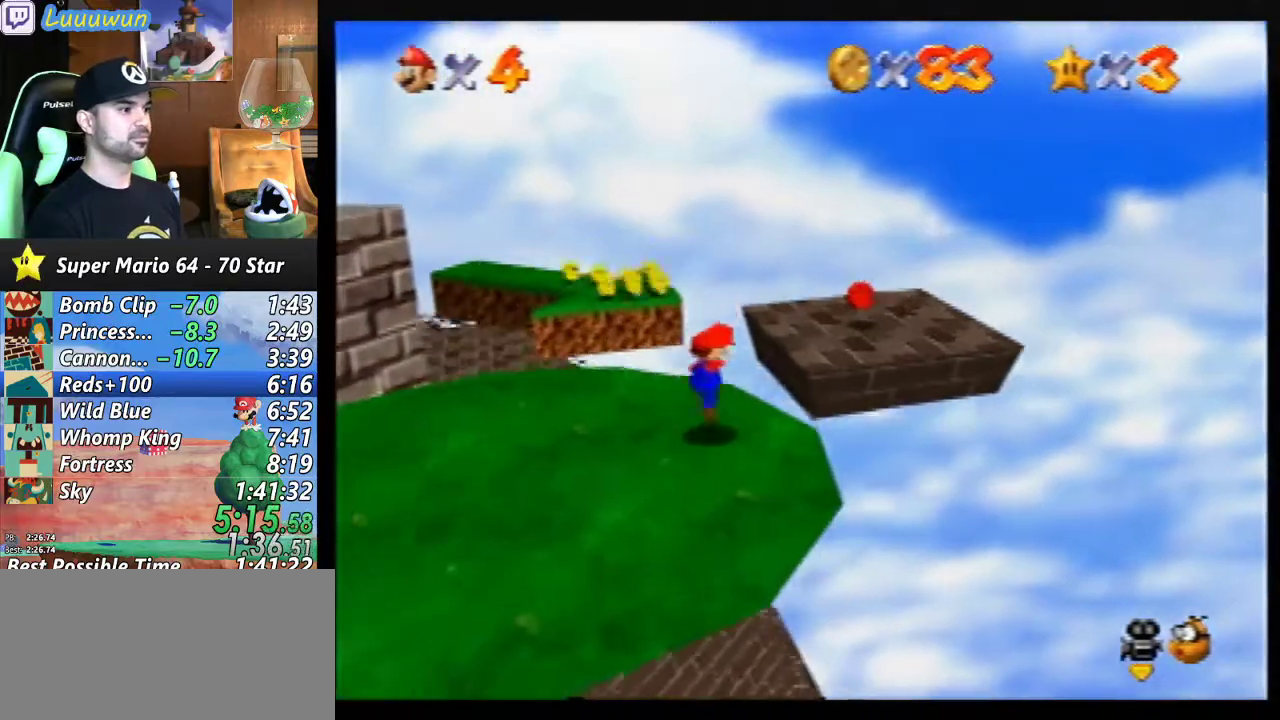
{"buttons": [], "left_stick": "center", "events": [[33, "A", "up"], [500, "left_stick", "center"]]}
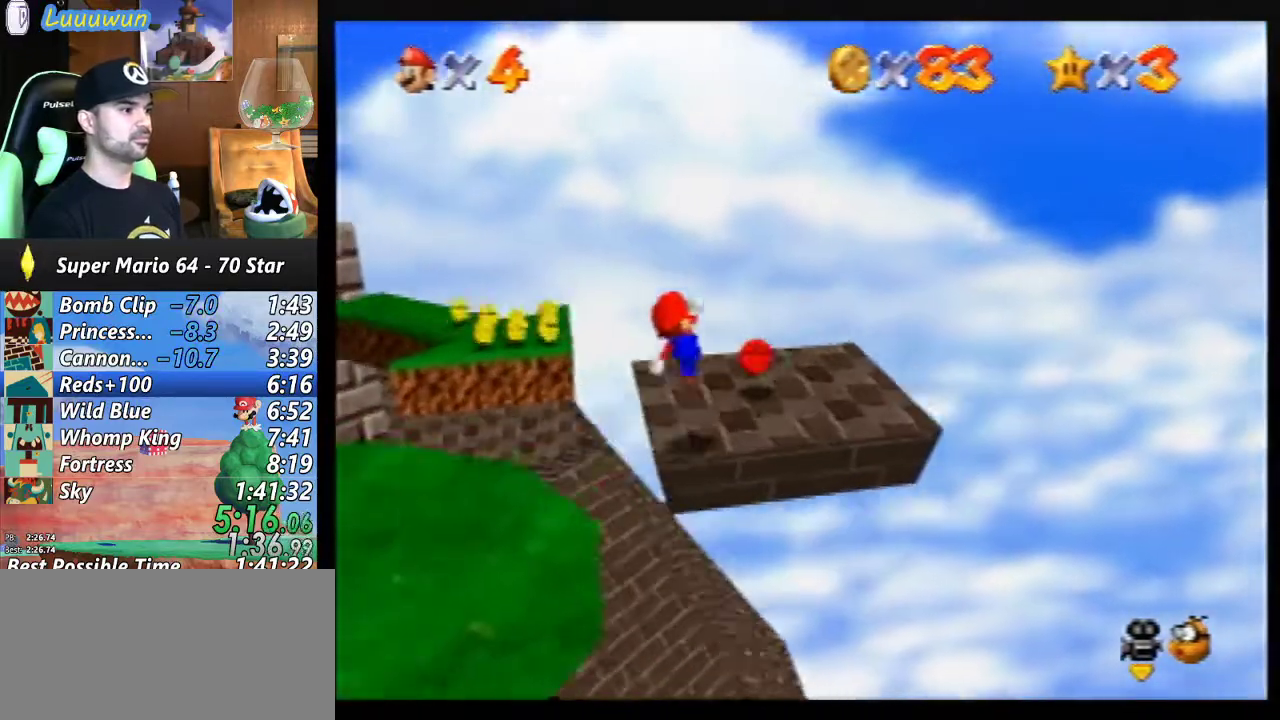
{"buttons": [], "left_stick": "up-left", "events": [[400, "left_stick", "up-left"]]}
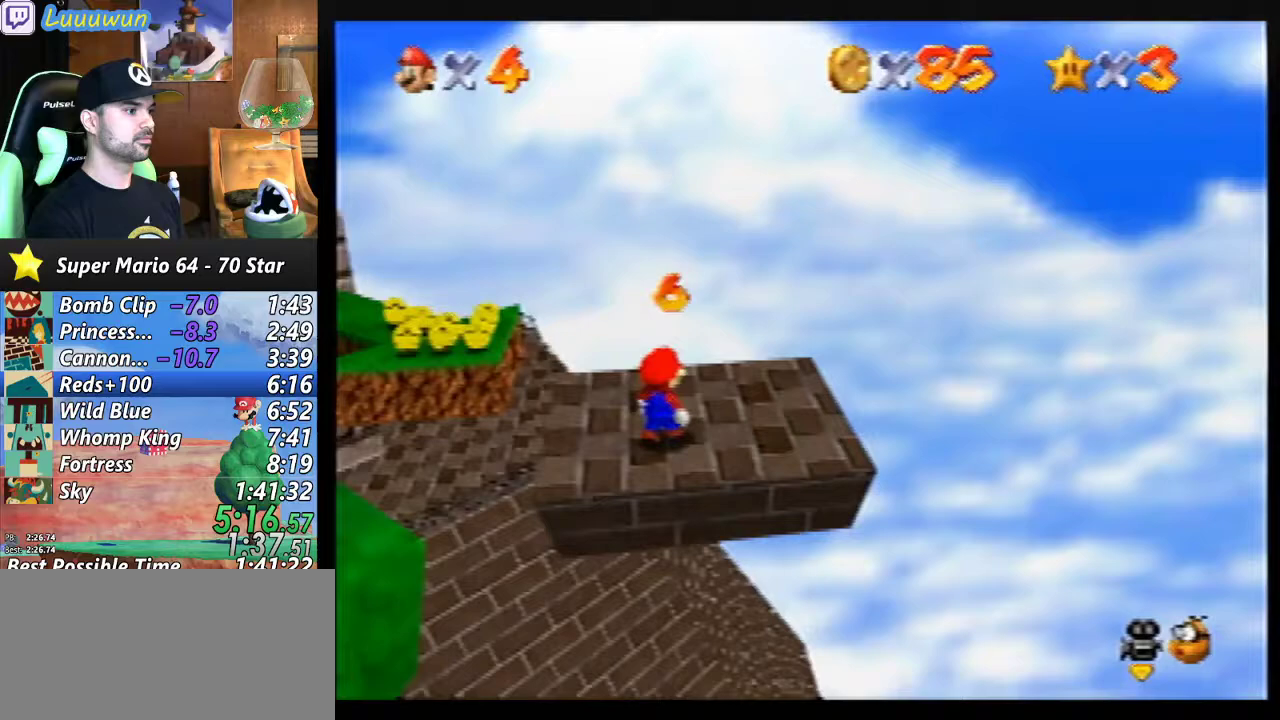
{"buttons": [], "left_stick": "up-left", "events": []}
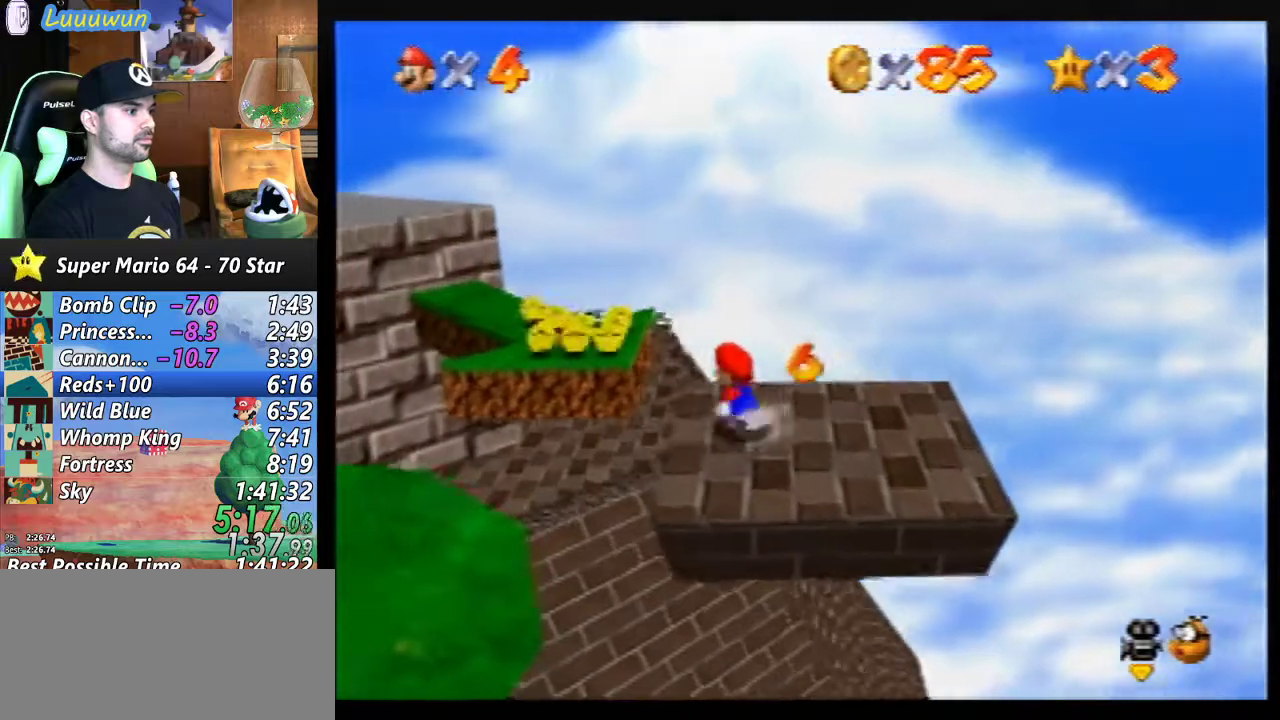
{"buttons": [], "left_stick": "up-left", "events": [[33, "A", "down"], [267, "left_stick", "up"], [333, "A", "up"], [500, "left_stick", "up-left"]]}
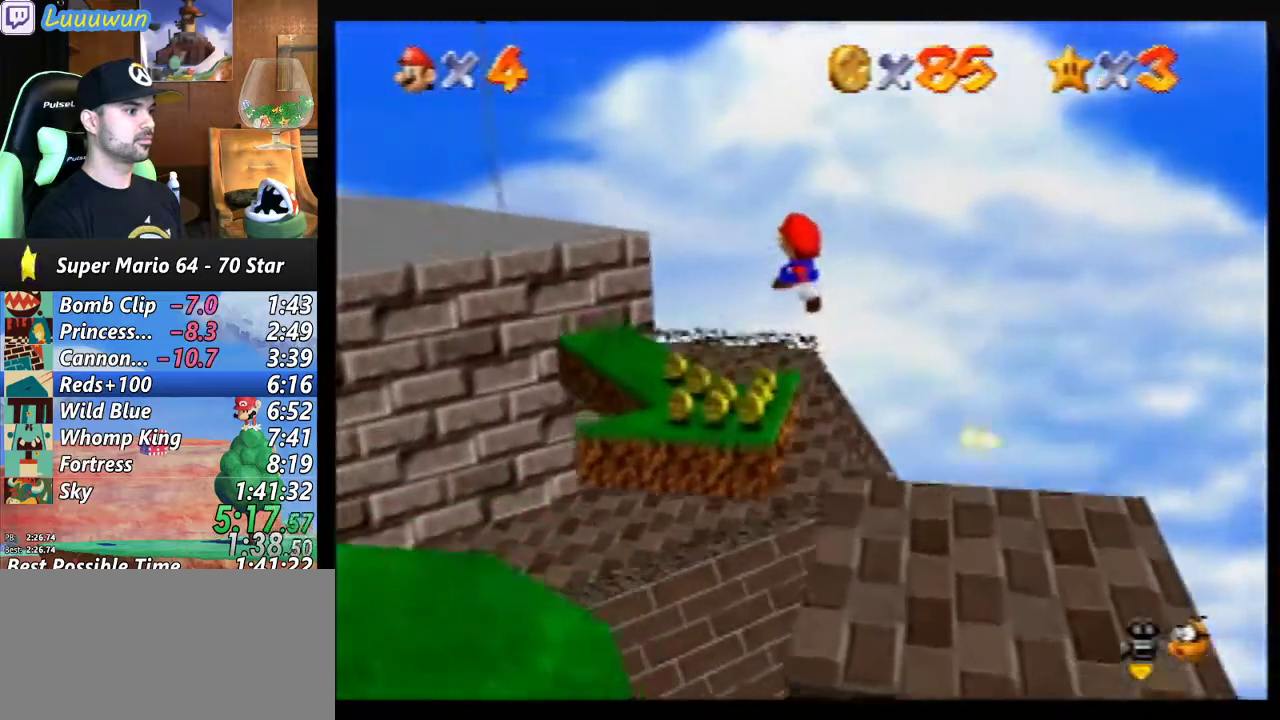
{"buttons": [], "left_stick": "center", "events": [[200, "left_stick", "center"]]}
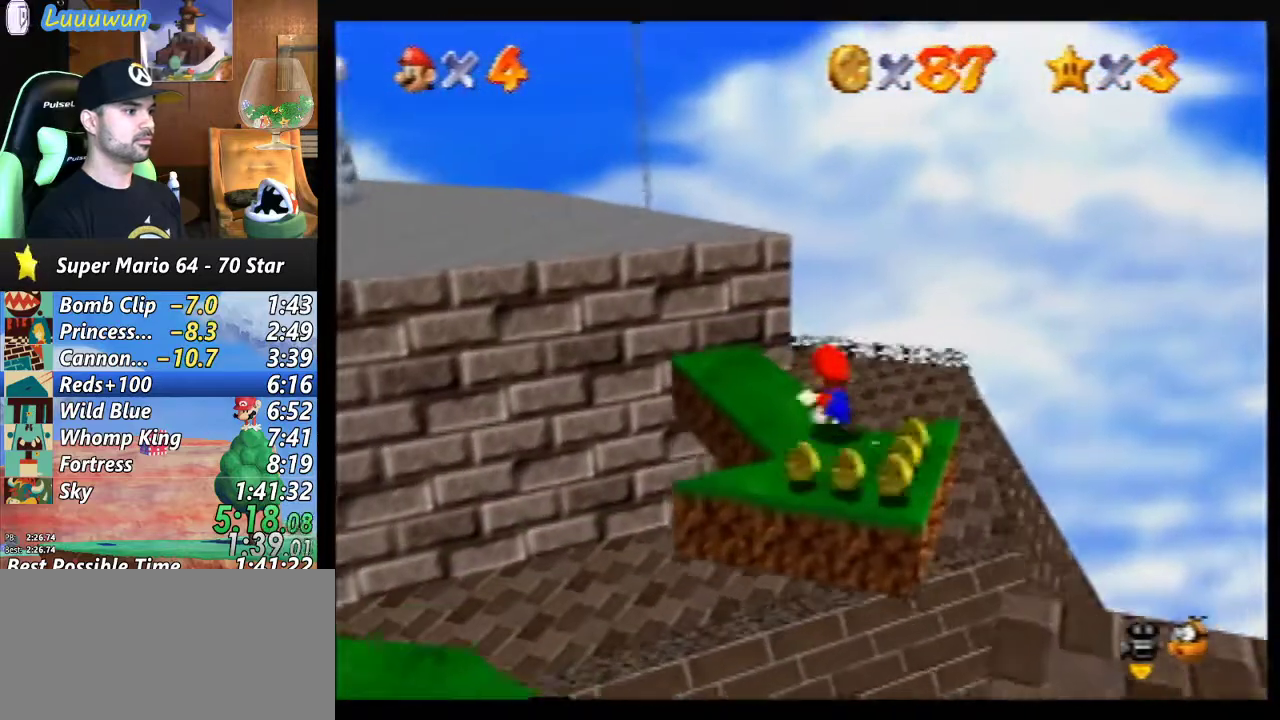
{"buttons": [], "left_stick": "center", "events": []}
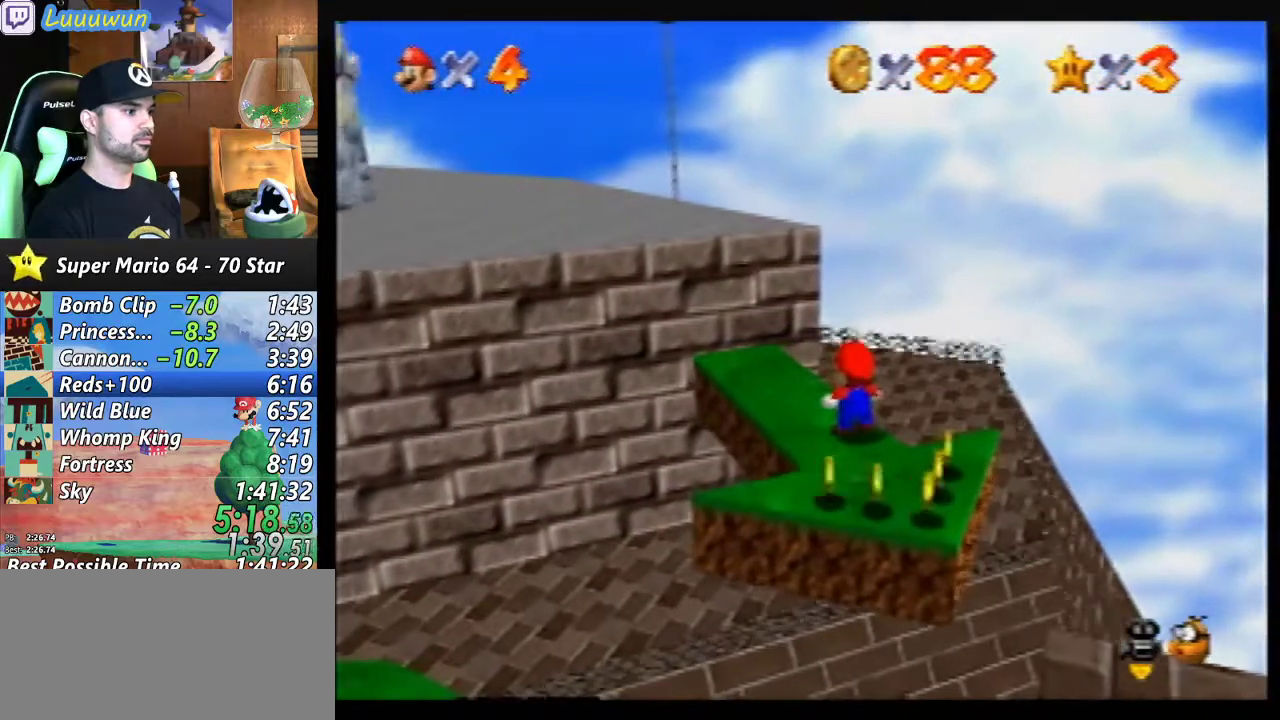
{"buttons": [], "left_stick": "down", "events": [[33, "left_stick", "down"]]}
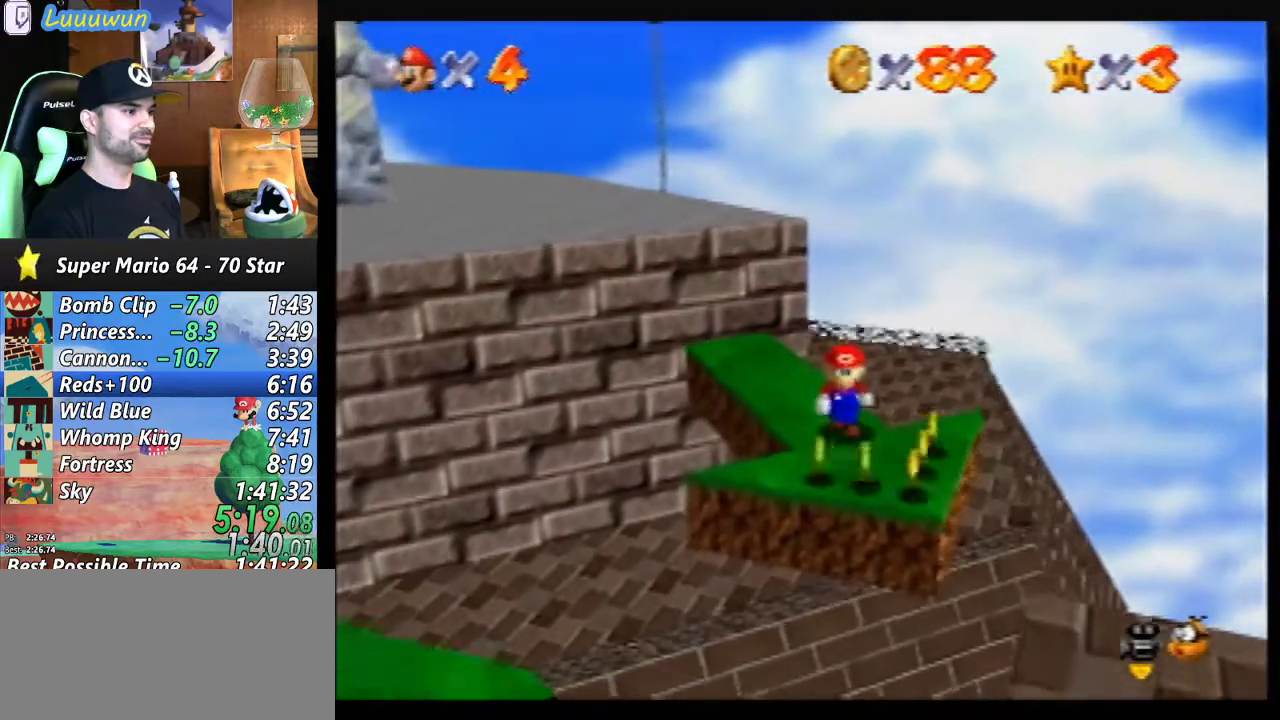
{"buttons": [], "left_stick": "down-right", "events": [[133, "left_stick", "down-right"]]}
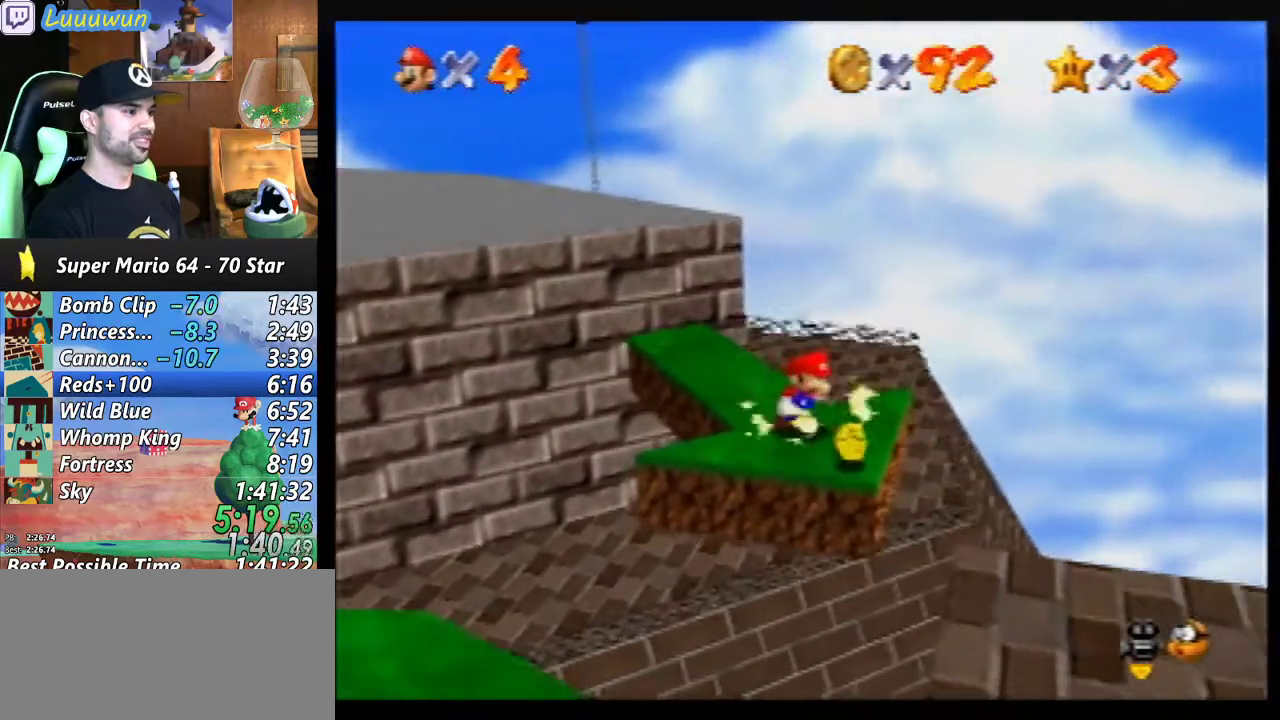
{"buttons": [], "left_stick": "center", "events": [[400, "left_stick", "center"]]}
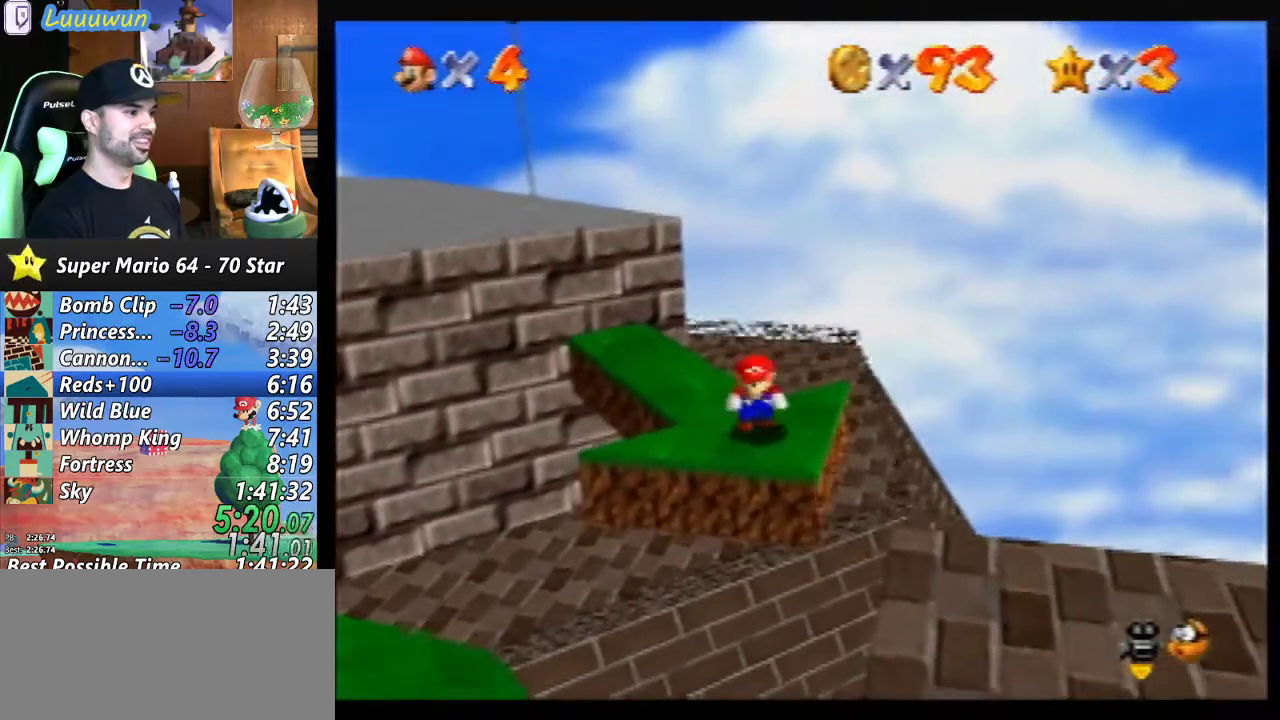
{"buttons": ["A"], "left_stick": "down-left", "events": [[267, "left_stick", "down-left"], [467, "A", "down"]]}
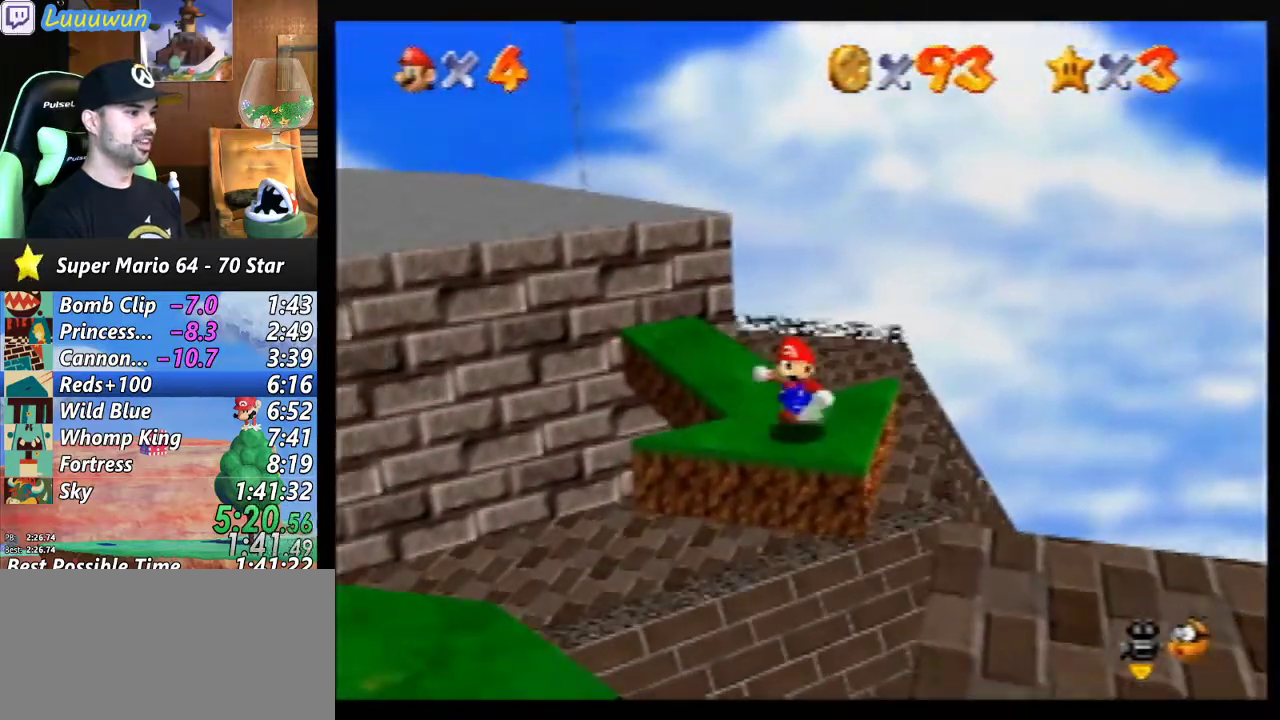
{"buttons": ["A"], "left_stick": "down-left", "events": []}
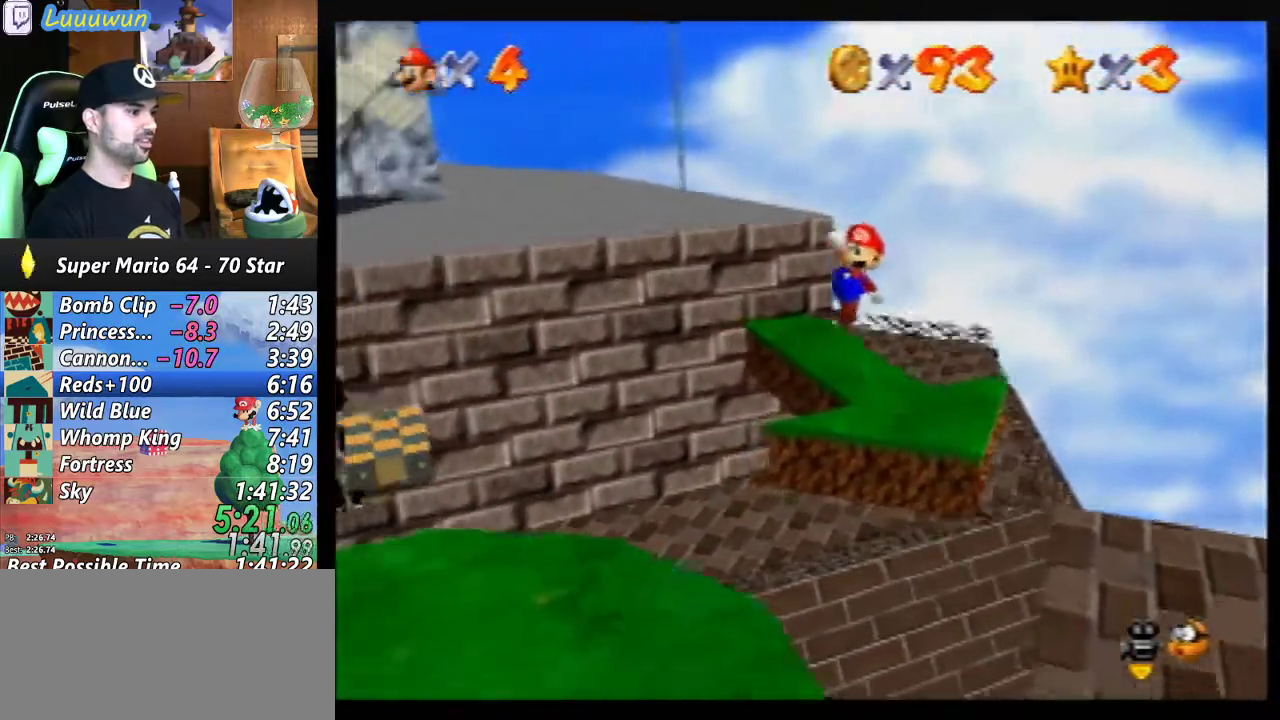
{"buttons": ["A"], "left_stick": "down-left", "events": [[300, "A", "up"], [400, "A", "down"]]}
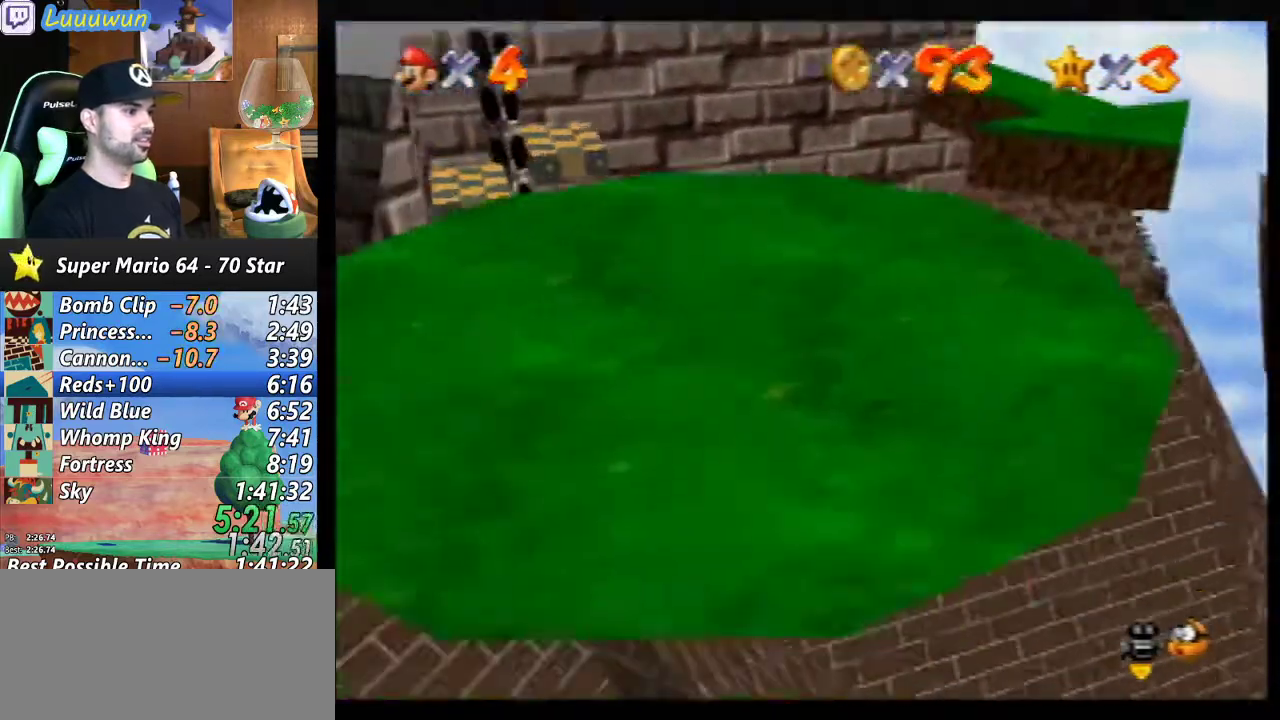
{"buttons": ["A"], "left_stick": "down-left", "events": [[200, "A", "up"], [300, "A", "down"], [400, "A", "up"], [467, "A", "down"]]}
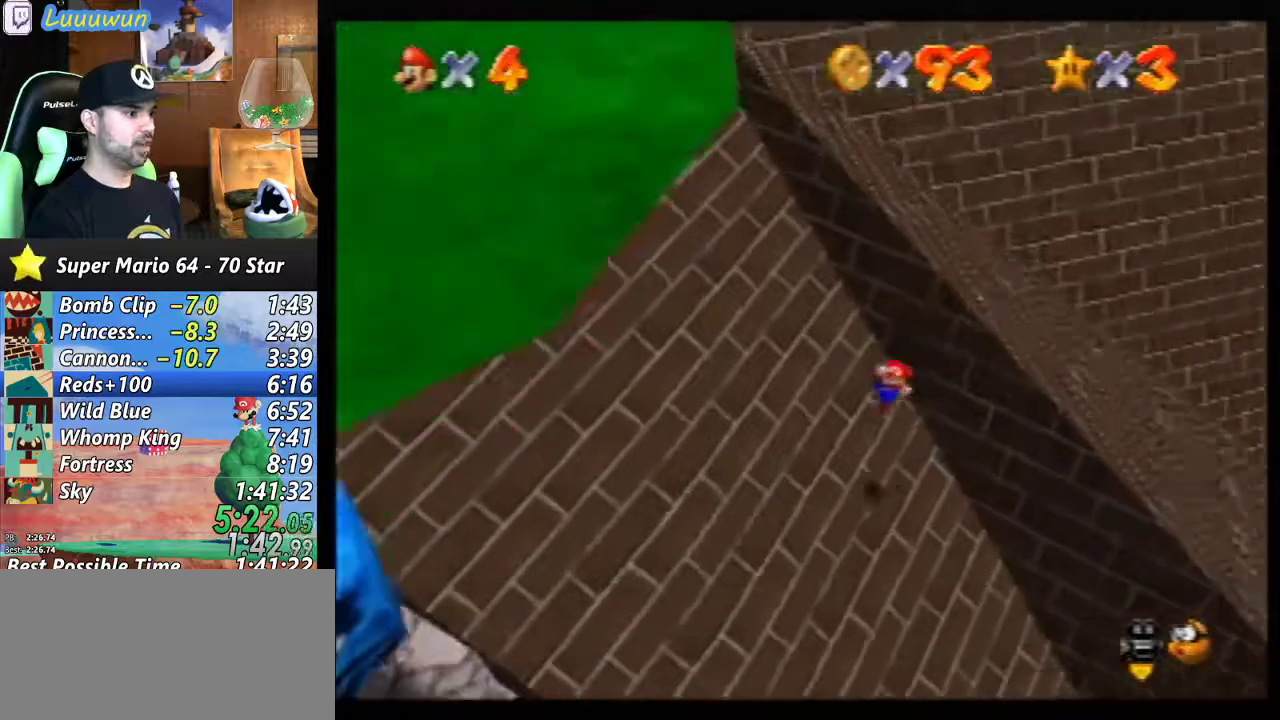
{"buttons": [], "left_stick": "down-left", "events": [[67, "Z", "down"], [67, "left_stick", "left"], [100, "A", "up"], [133, "A", "down"], [200, "left_stick", "down-left"], [267, "B", "down"], [400, "Z", "up"], [467, "B", "up"], [500, "A", "up"]]}
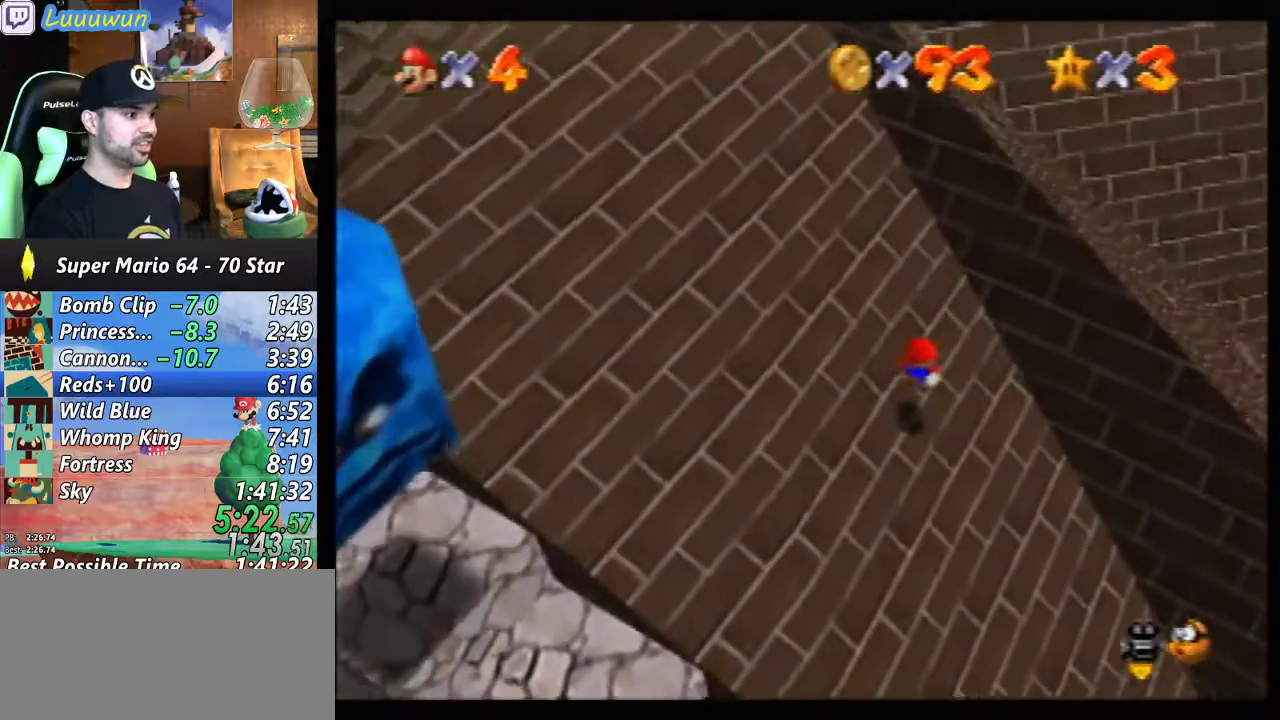
{"buttons": [], "left_stick": "down-left", "events": [[33, "A", "down"], [33, "B", "down"], [33, "Z", "down"], [133, "A", "up"], [133, "B", "up"], [200, "A", "down"], [200, "B", "down"], [200, "Z", "up"], [300, "B", "up"], [300, "Z", "down"], [367, "A", "up"], [500, "Z", "up"]]}
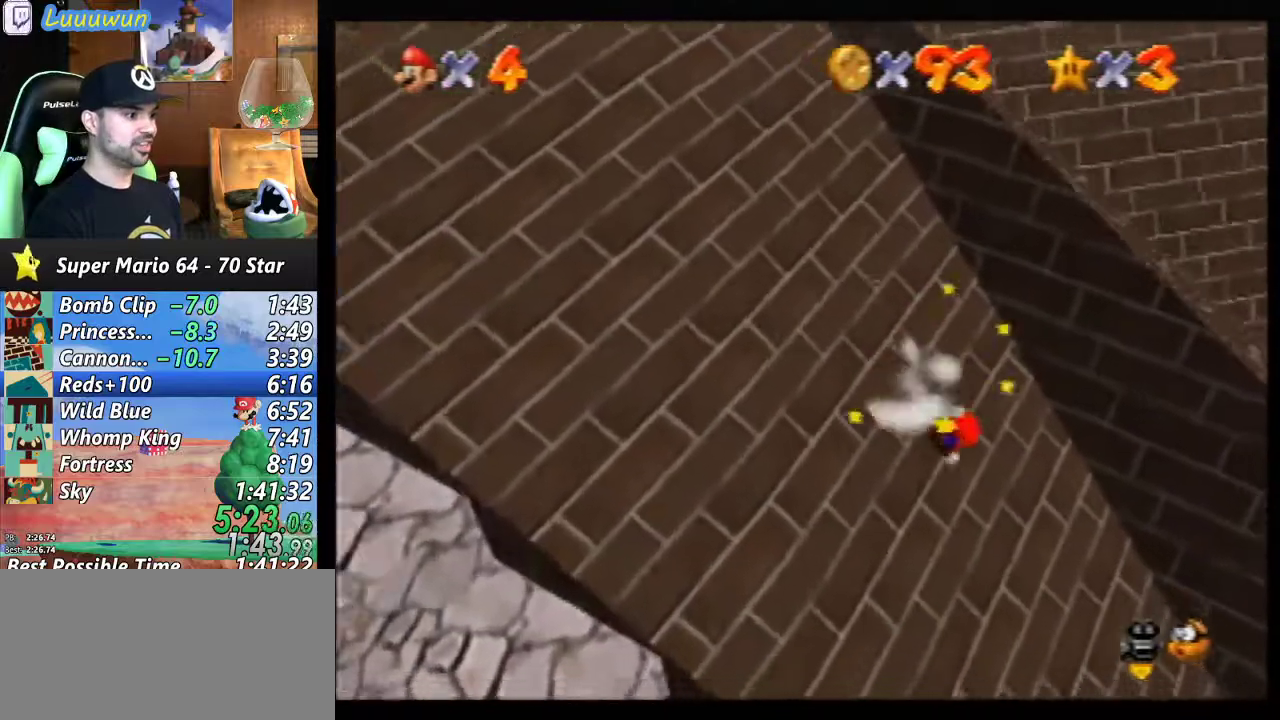
{"buttons": [], "left_stick": "down-left", "events": []}
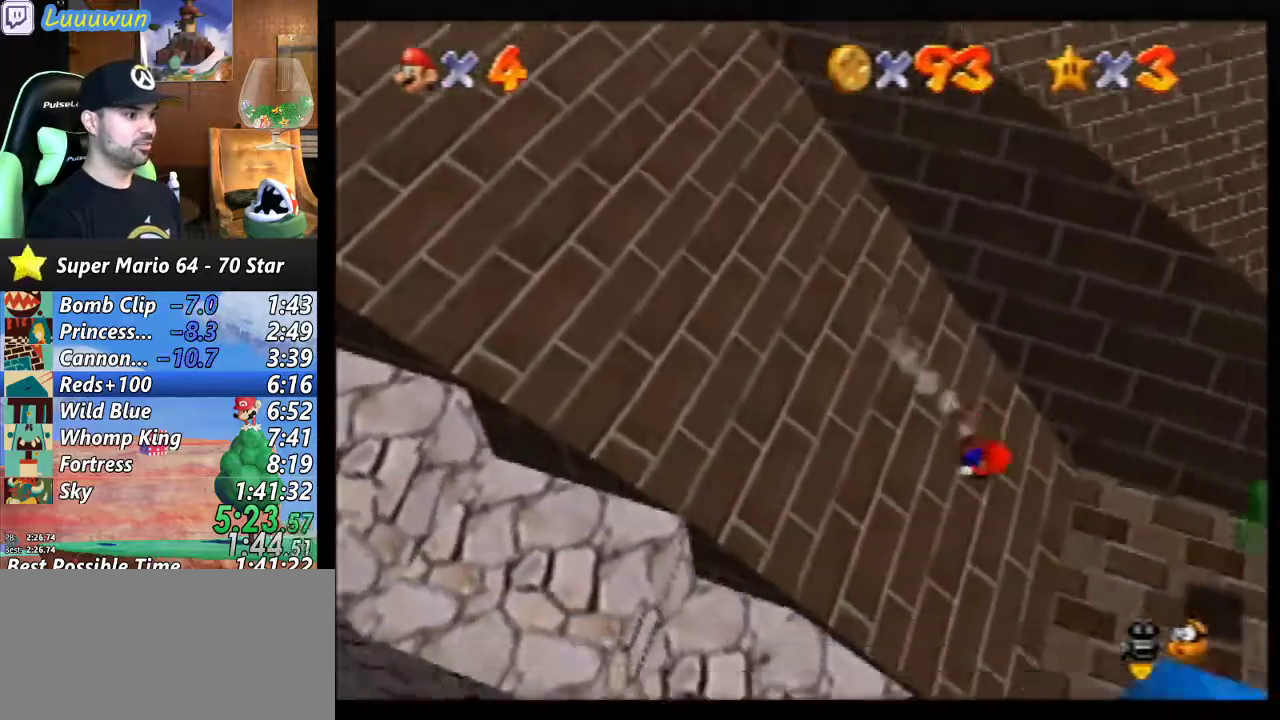
{"buttons": [], "left_stick": "left", "events": [[33, "Z", "down"], [100, "A", "down"], [200, "A", "up"], [200, "left_stick", "left"], [267, "A", "down"], [300, "Z", "up"], [367, "A", "up"]]}
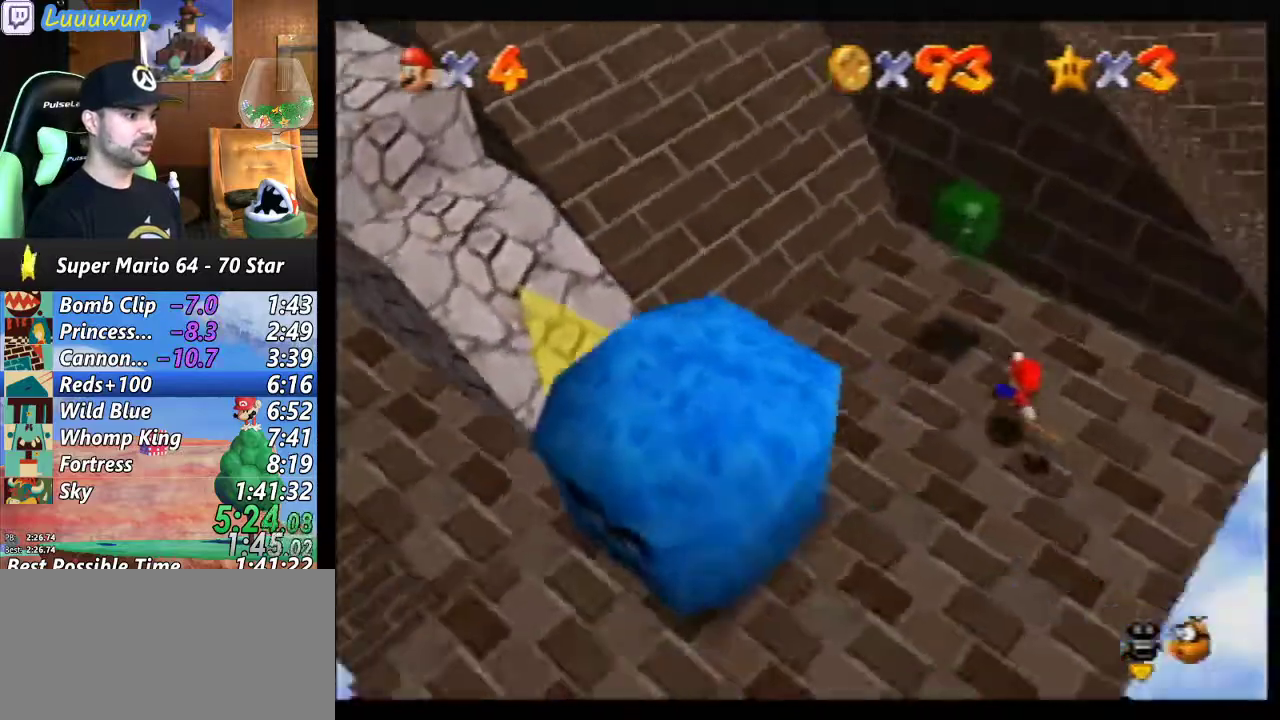
{"buttons": [], "left_stick": "center", "events": [[67, "left_stick", "up-left"], [300, "left_stick", "center"]]}
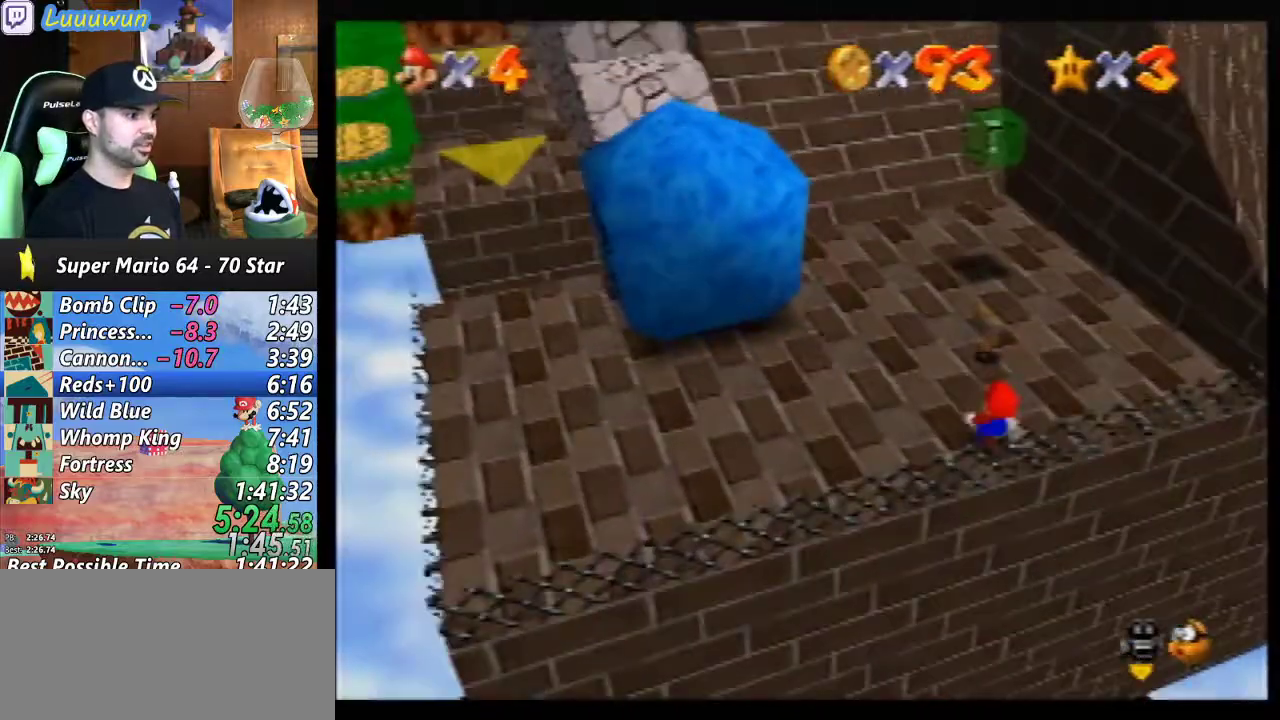
{"buttons": [], "left_stick": "left", "events": [[200, "left_stick", "up-left"], [300, "left_stick", "left"]]}
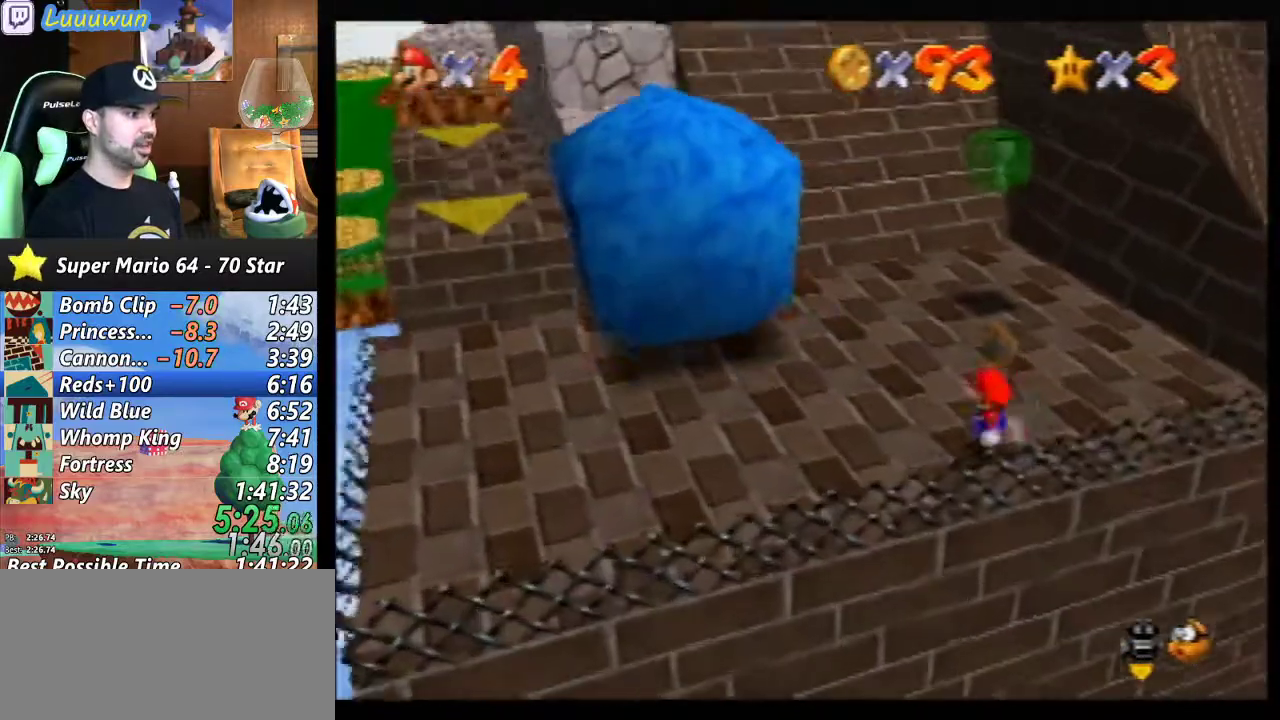
{"buttons": [], "left_stick": "left", "events": []}
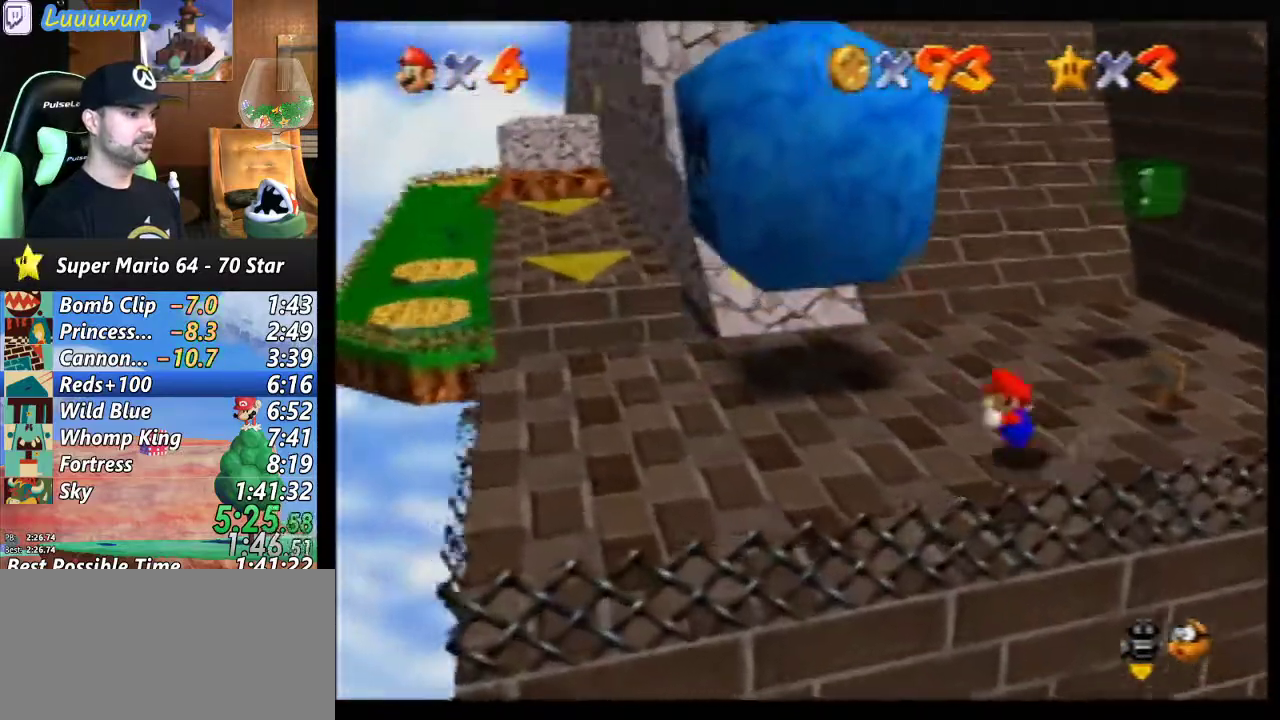
{"buttons": [], "left_stick": "left", "events": []}
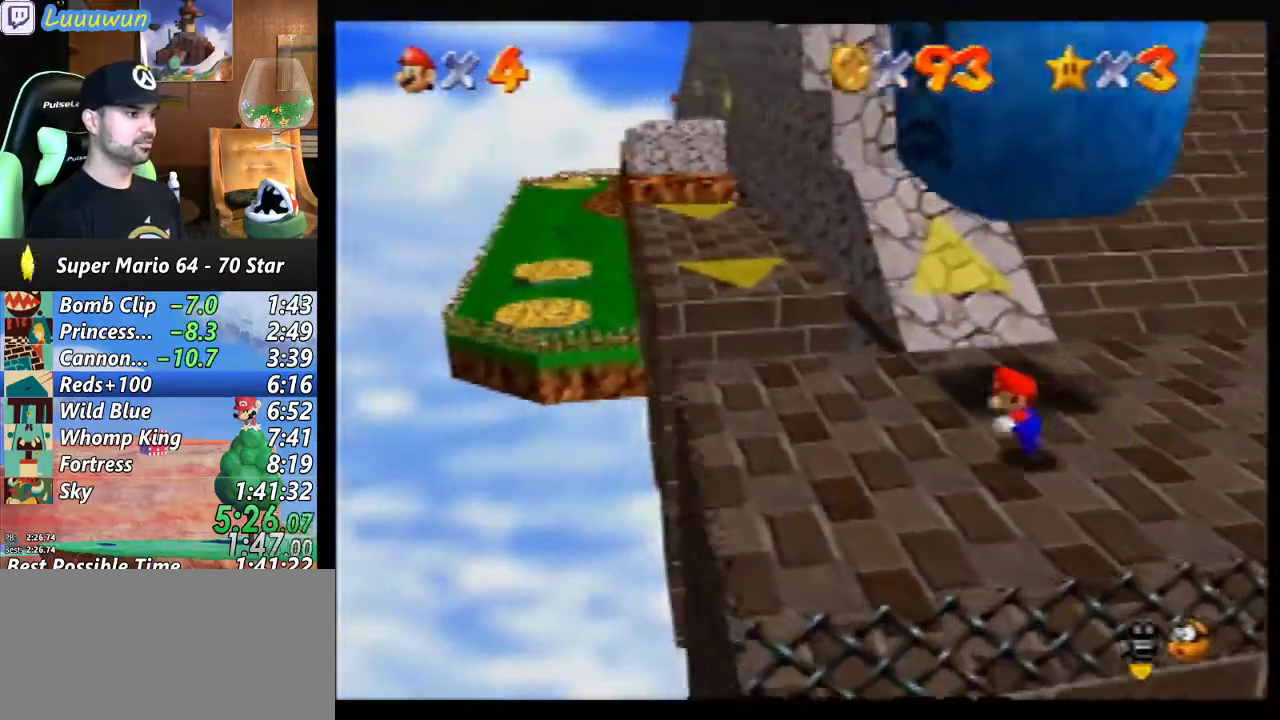
{"buttons": [], "left_stick": "up", "events": [[300, "left_stick", "up"]]}